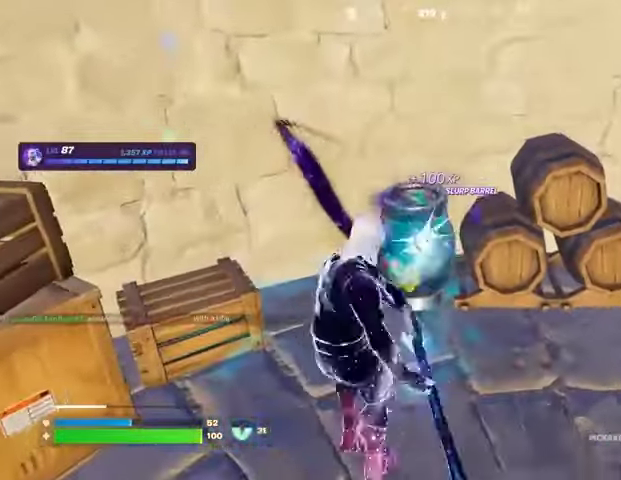
Gameplay with a controller (PlayStation layout); each line is a JSON object with the inputs held at the frame after it. "events" lists button and stick changes between this image and that frame as [ms after this image, input, new state], when the widget could be followed in between.
{"buttons": [], "left_stick": "down-right", "right_stick": "center", "events": [[200, "left_stick", "up-right"], [500, "R2", "up"], [500, "left_stick", "down-right"]]}
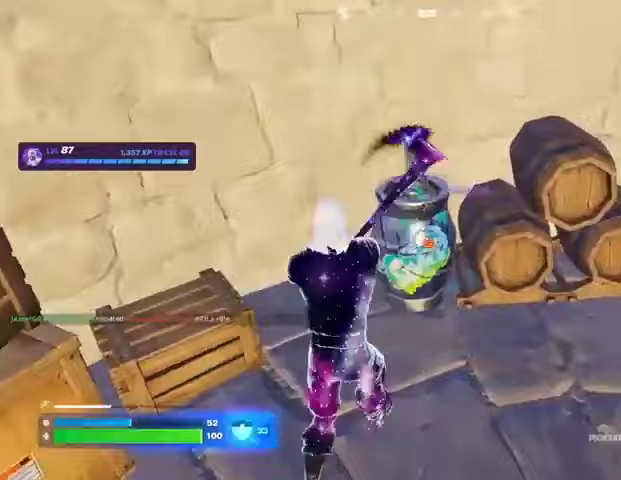
{"buttons": ["R1"], "left_stick": "up-right", "right_stick": "center", "events": [[133, "right_stick", "right"], [267, "R1", "down"], [267, "left_stick", "up-right"], [333, "R1", "up"], [400, "right_stick", "center"], [467, "R1", "down"]]}
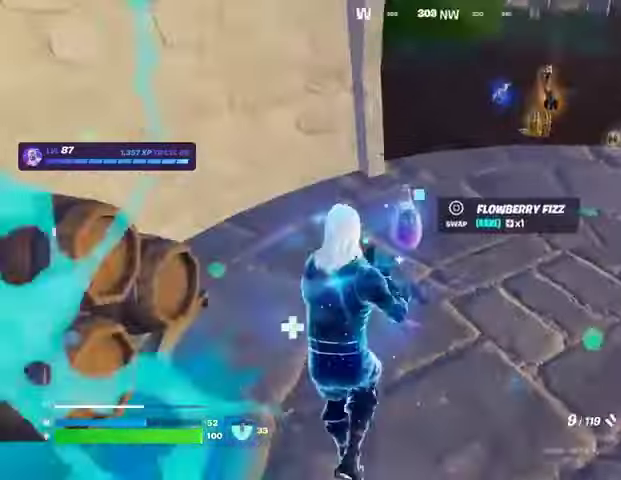
{"buttons": [], "left_stick": "center", "right_stick": "up-right", "events": [[33, "R1", "up"], [100, "R1", "down"], [100, "left_stick", "center"], [200, "R1", "up"], [233, "SQUARE", "down"], [233, "left_stick", "up-right"], [267, "SQUARE", "up"], [433, "left_stick", "center"], [433, "right_stick", "up-right"]]}
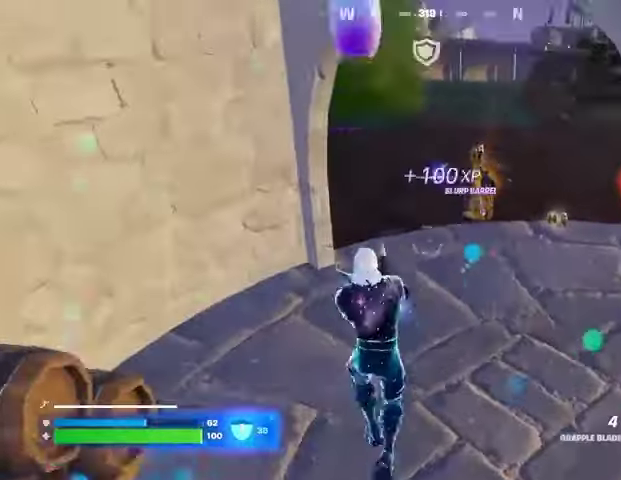
{"buttons": [], "left_stick": "up-right", "right_stick": "center", "events": [[67, "right_stick", "center"], [167, "left_stick", "up-right"]]}
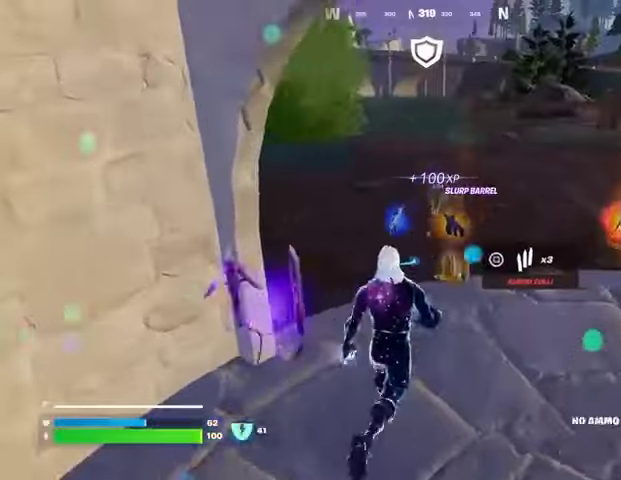
{"buttons": ["R2"], "left_stick": "up-right", "right_stick": "center", "events": [[233, "R2", "down"], [233, "right_stick", "left"], [367, "right_stick", "center"]]}
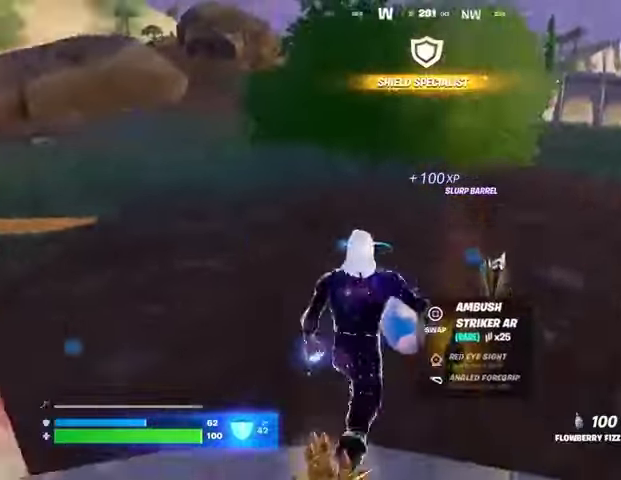
{"buttons": ["R2"], "left_stick": "up-right", "right_stick": "left", "events": [[33, "right_stick", "left"], [167, "left_stick", "right"], [500, "left_stick", "up-right"]]}
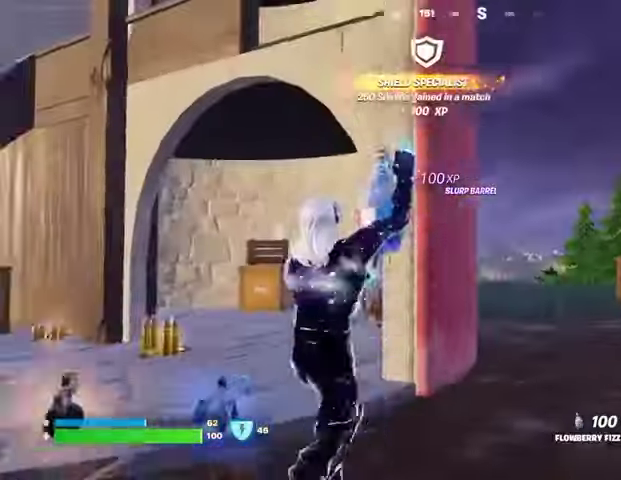
{"buttons": ["R2"], "left_stick": "down", "right_stick": "left", "events": [[33, "right_stick", "center"], [267, "right_stick", "left"], [333, "left_stick", "right"], [500, "left_stick", "down"]]}
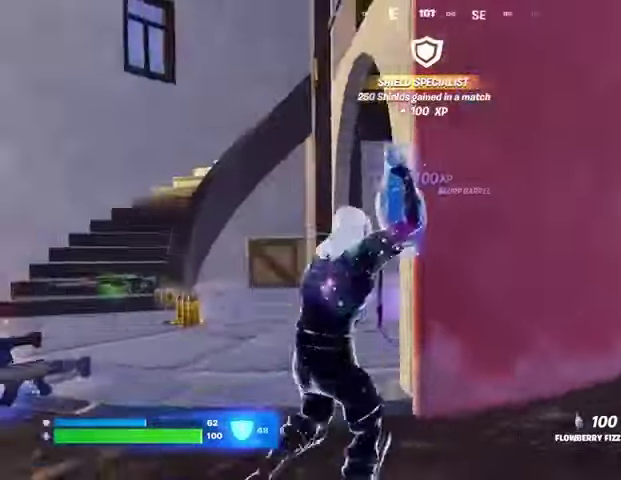
{"buttons": ["R2"], "left_stick": "center", "right_stick": "center", "events": [[100, "left_stick", "down-left"], [167, "right_stick", "center"], [200, "left_stick", "center"], [333, "DPAD_UP", "down"], [433, "DPAD_UP", "up"], [433, "SQUARE", "down"], [500, "SQUARE", "up"]]}
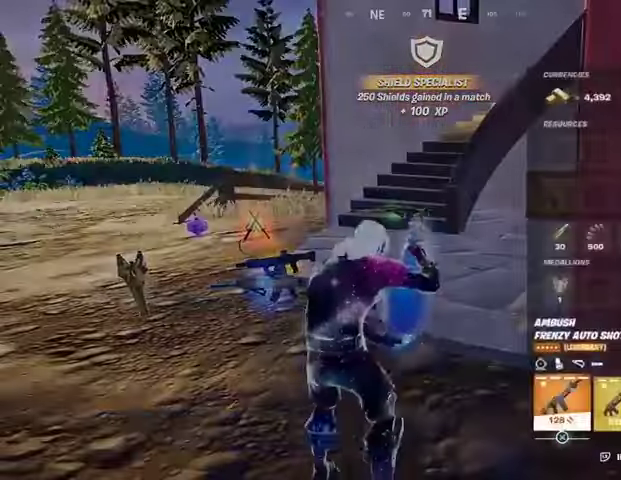
{"buttons": ["R2"], "left_stick": "up", "right_stick": "down-left", "events": [[100, "CIRCLE", "down"], [167, "CIRCLE", "up"], [167, "left_stick", "up"], [200, "right_stick", "down-left"], [267, "right_stick", "center"], [500, "right_stick", "down-left"]]}
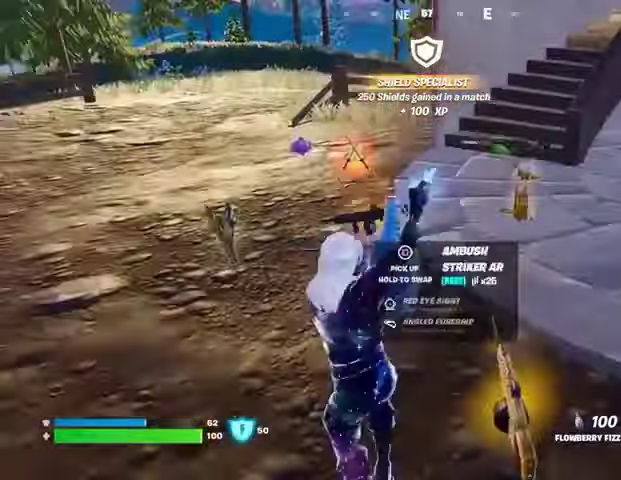
{"buttons": ["R2"], "left_stick": "center", "right_stick": "center", "events": [[33, "right_stick", "center"], [100, "left_stick", "up-right"], [267, "left_stick", "down"], [367, "left_stick", "down-left"], [467, "left_stick", "center"]]}
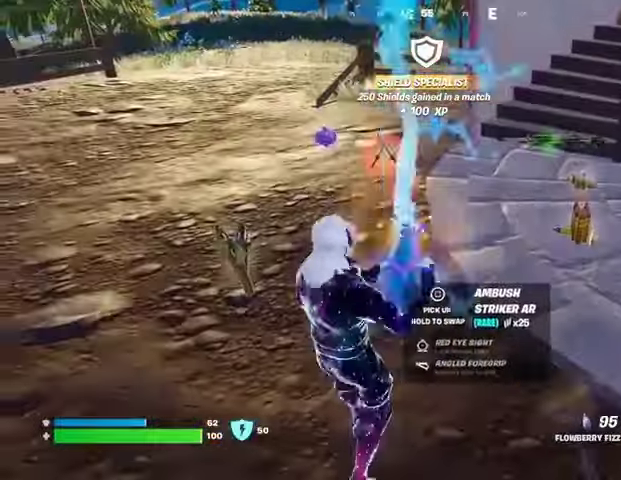
{"buttons": ["R2"], "left_stick": "up-right", "right_stick": "center", "events": [[100, "right_stick", "right"], [267, "R1", "down"], [267, "right_stick", "center"], [333, "R1", "up"], [500, "left_stick", "up-right"]]}
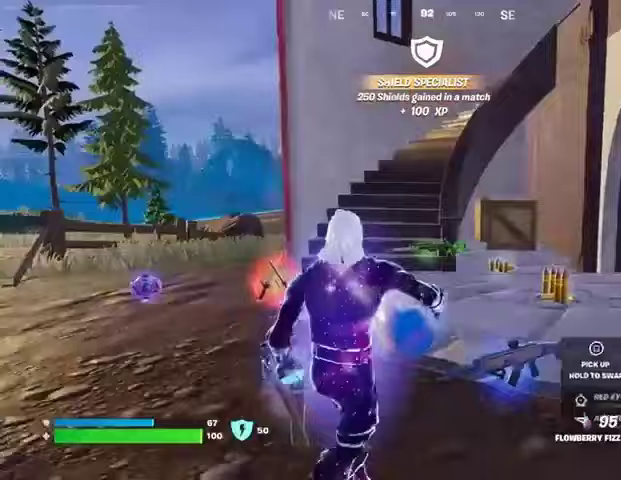
{"buttons": ["R2"], "left_stick": "right", "right_stick": "center", "events": [[33, "left_stick", "right"], [300, "right_stick", "right"], [433, "right_stick", "center"]]}
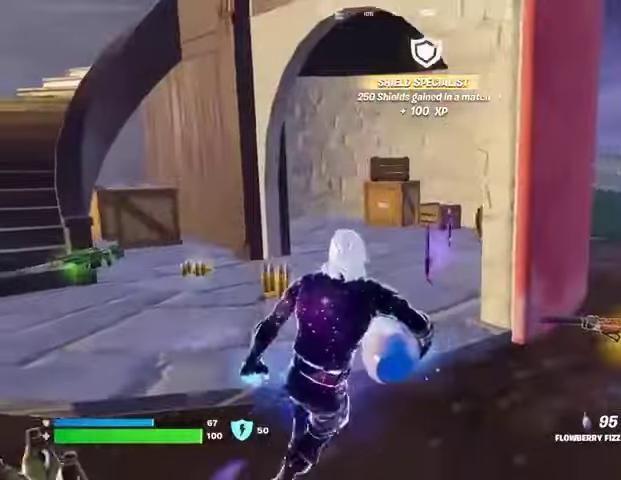
{"buttons": ["R2"], "left_stick": "right", "right_stick": "center", "events": [[67, "R2", "up"], [167, "R2", "down"]]}
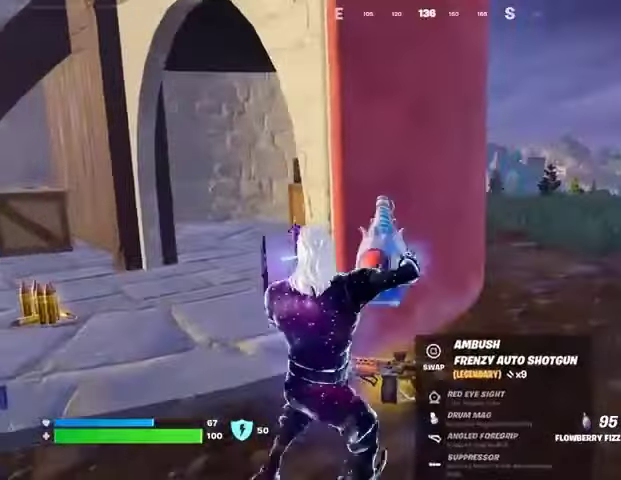
{"buttons": ["R2"], "left_stick": "right", "right_stick": "center", "events": [[167, "right_stick", "up-left"], [300, "right_stick", "center"]]}
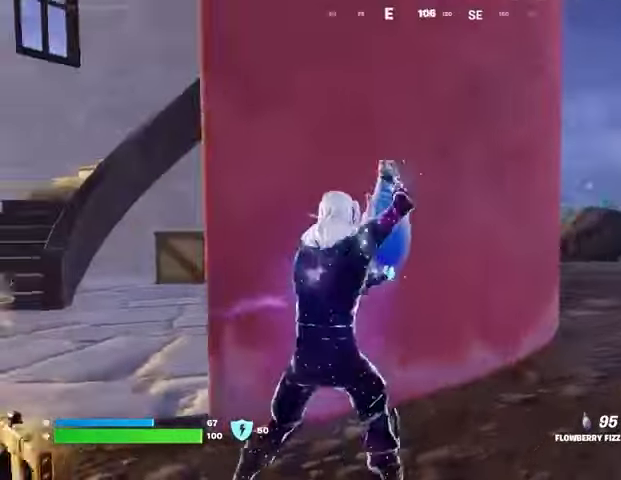
{"buttons": ["R2"], "left_stick": "down-right", "right_stick": "center", "events": [[467, "left_stick", "down-right"]]}
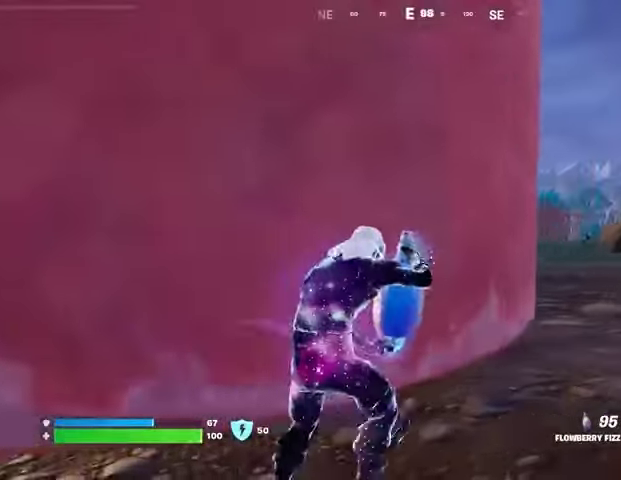
{"buttons": ["R2"], "left_stick": "down-left", "right_stick": "center", "events": [[167, "CROSS", "down"], [267, "CROSS", "up"], [300, "left_stick", "down-left"], [367, "R1", "down"], [467, "R1", "up"]]}
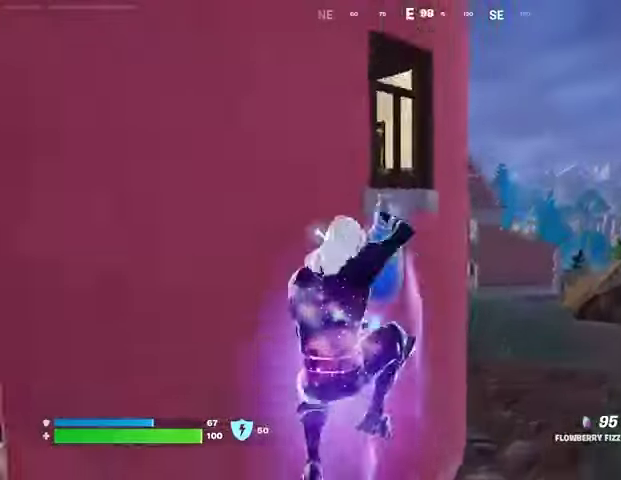
{"buttons": ["R2"], "left_stick": "right", "right_stick": "center", "events": [[100, "left_stick", "center"], [167, "left_stick", "right"], [200, "right_stick", "right"], [300, "right_stick", "down-right"], [400, "right_stick", "center"]]}
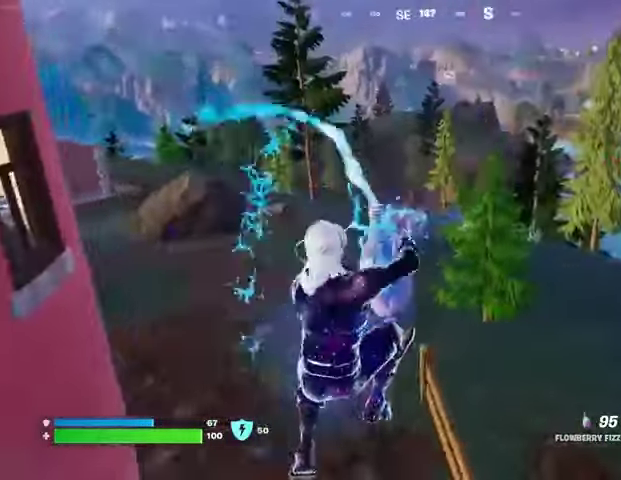
{"buttons": ["R2"], "left_stick": "right", "right_stick": "center", "events": [[167, "right_stick", "left"], [400, "right_stick", "center"]]}
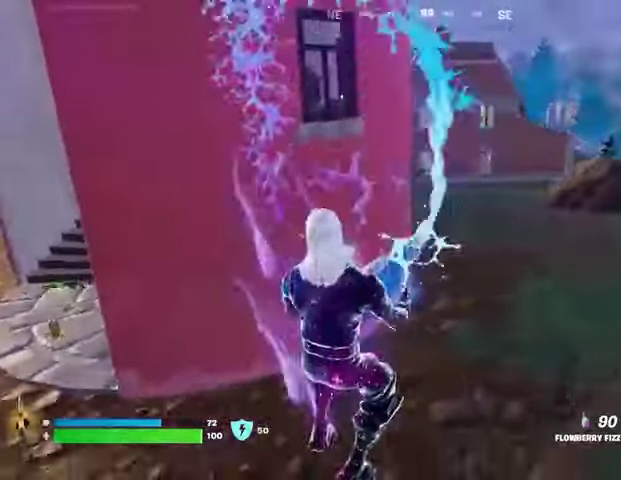
{"buttons": ["CROSS", "R2"], "left_stick": "left", "right_stick": "center", "events": [[433, "CROSS", "down"], [433, "left_stick", "left"]]}
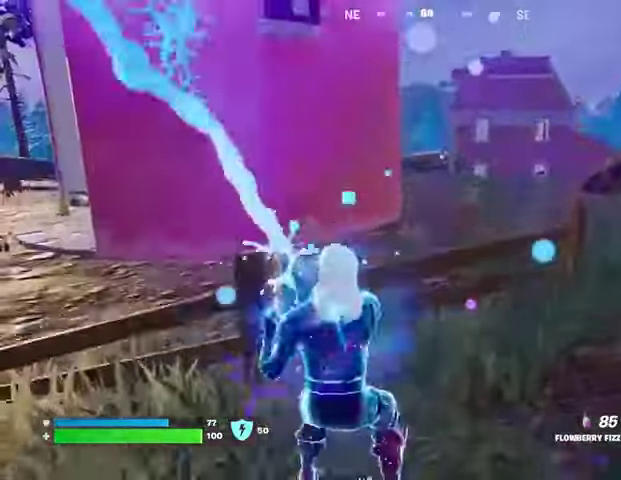
{"buttons": ["R2"], "left_stick": "left", "right_stick": "center", "events": [[33, "CROSS", "up"]]}
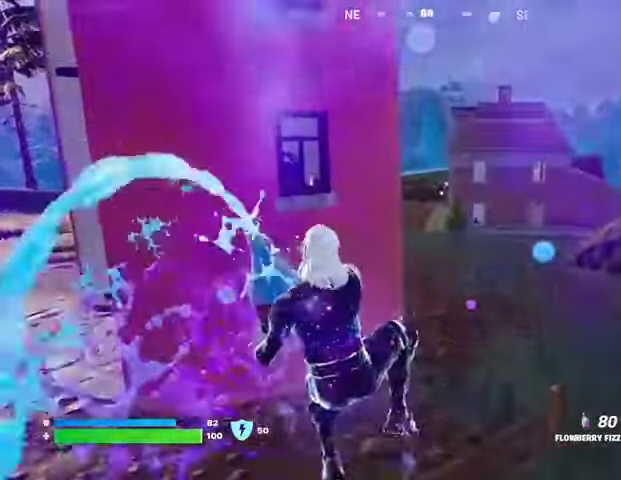
{"buttons": ["R1", "R2"], "left_stick": "left", "right_stick": "center", "events": [[500, "R1", "down"]]}
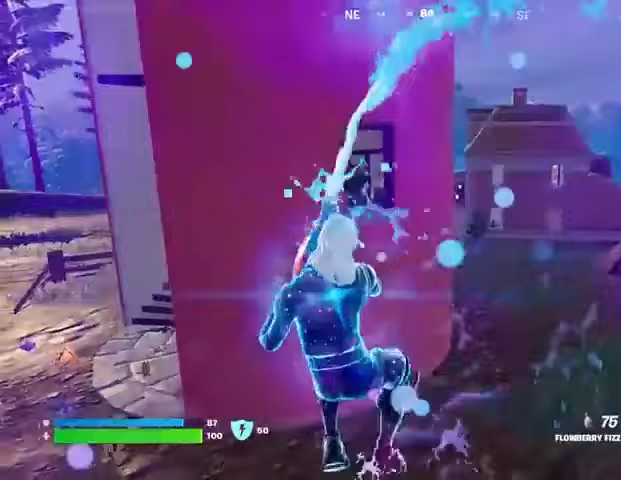
{"buttons": ["R2"], "left_stick": "center", "right_stick": "center", "events": [[67, "right_stick", "left"], [100, "R1", "up"], [167, "right_stick", "center"], [433, "left_stick", "center"]]}
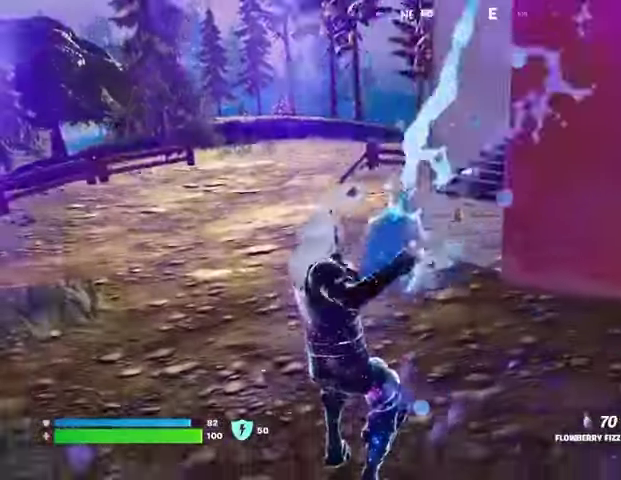
{"buttons": ["R2"], "left_stick": "up-right", "right_stick": "center", "events": [[367, "left_stick", "up-right"]]}